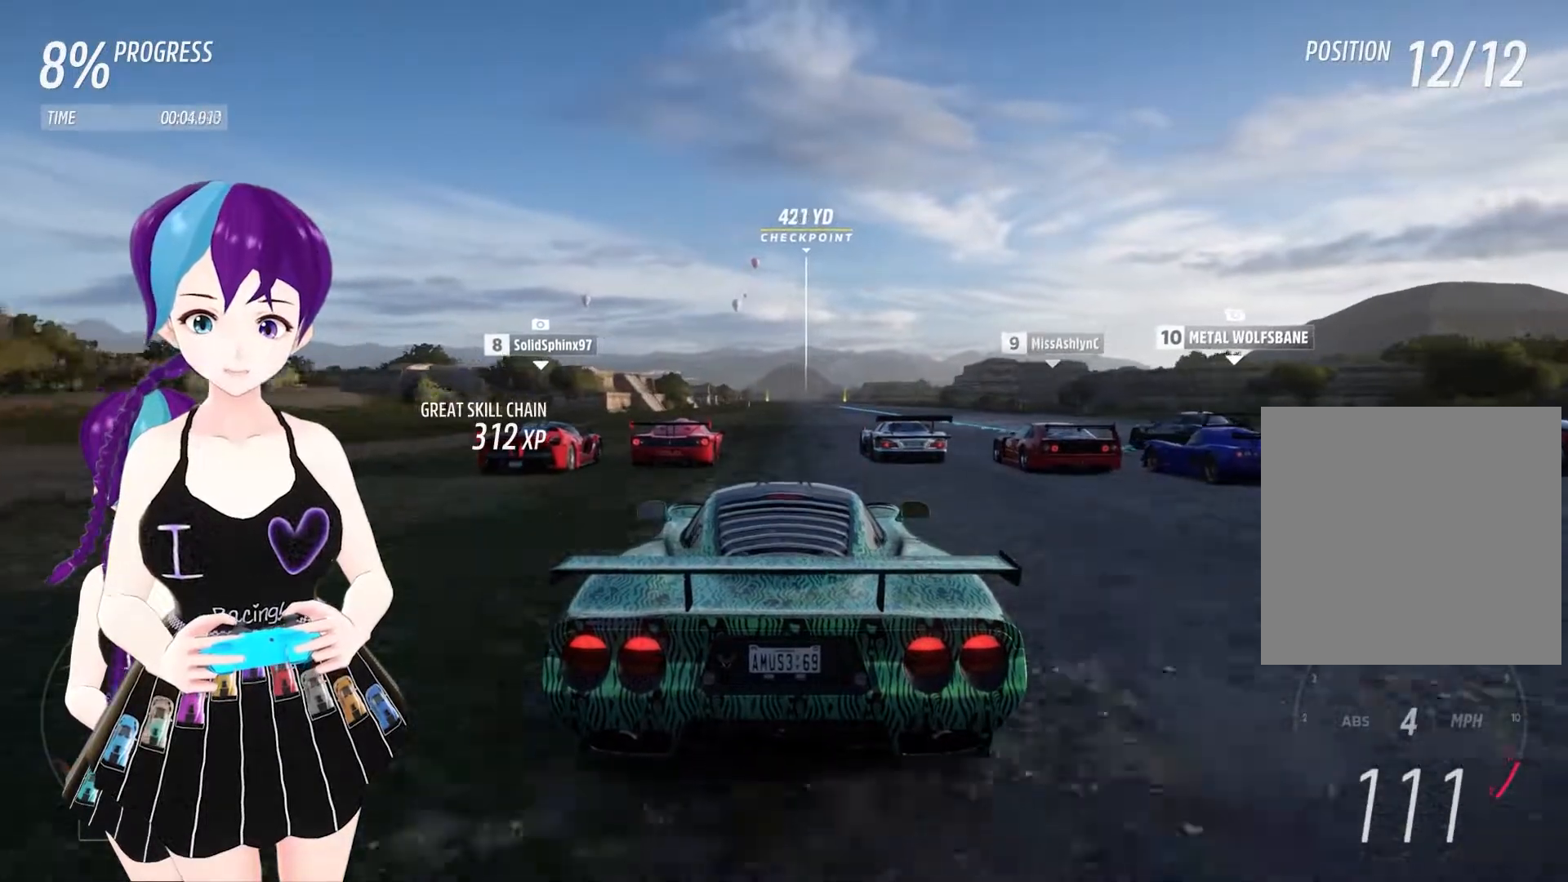
Gameplay with a controller (Xbox layout); each line is a JSON object with the inputs held at the frame after it. "events" lists button and stick changes between this image and that frame as [ms after this image, input, new state], when the widget could be followed in between. Not read: L3 R3.
{"buttons": ["R2"], "left_stick": "center", "right_stick": "center", "events": [[367, "left_stick", "right"], [500, "left_stick", "center"]]}
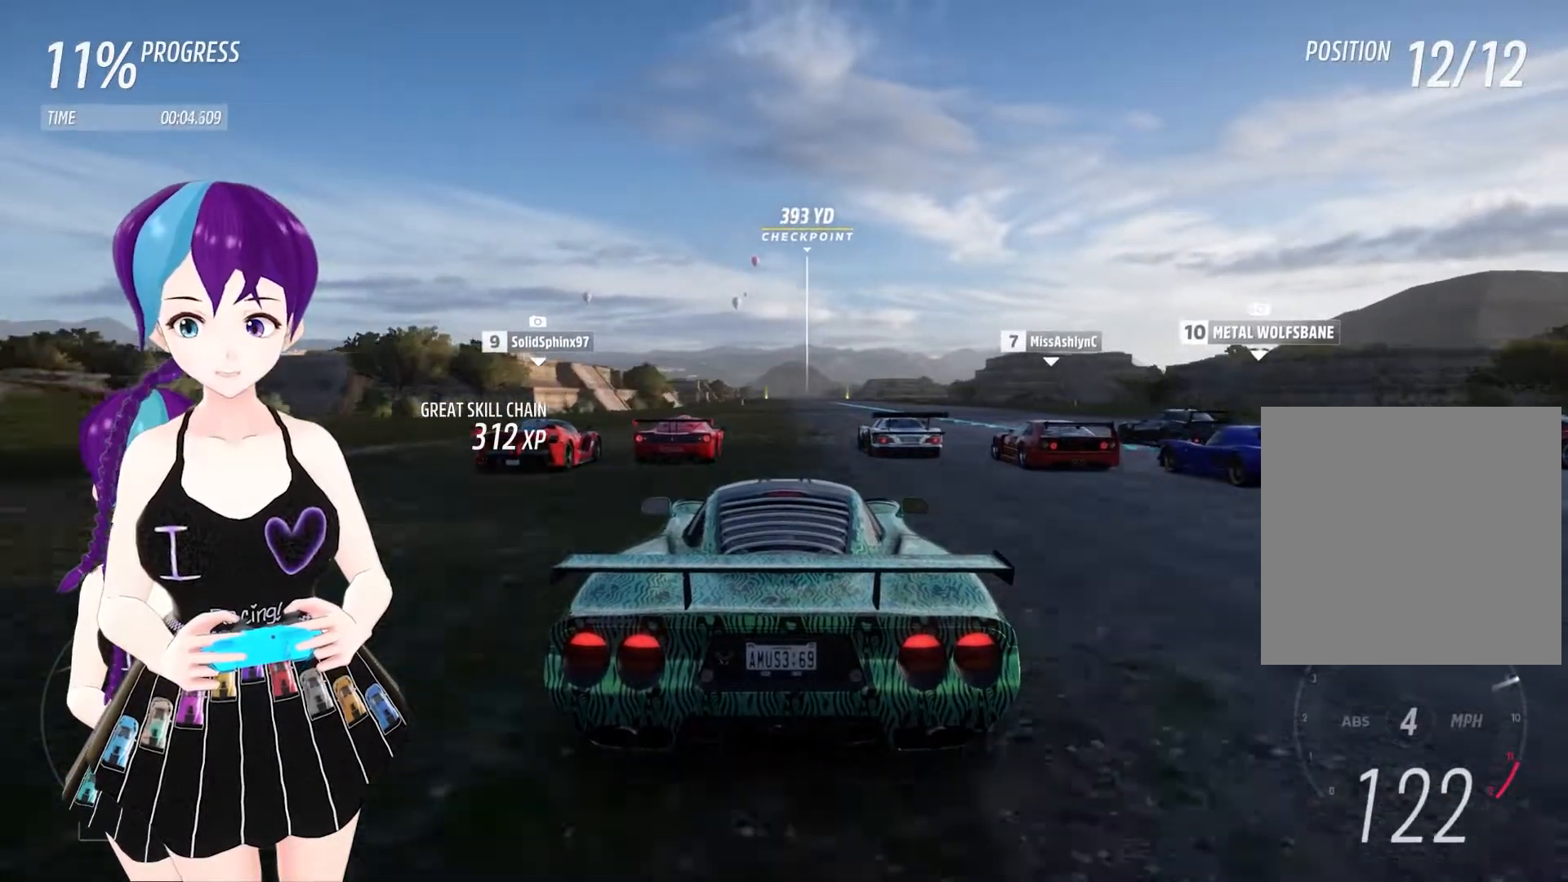
{"buttons": ["R2"], "left_stick": "center", "right_stick": "center", "events": []}
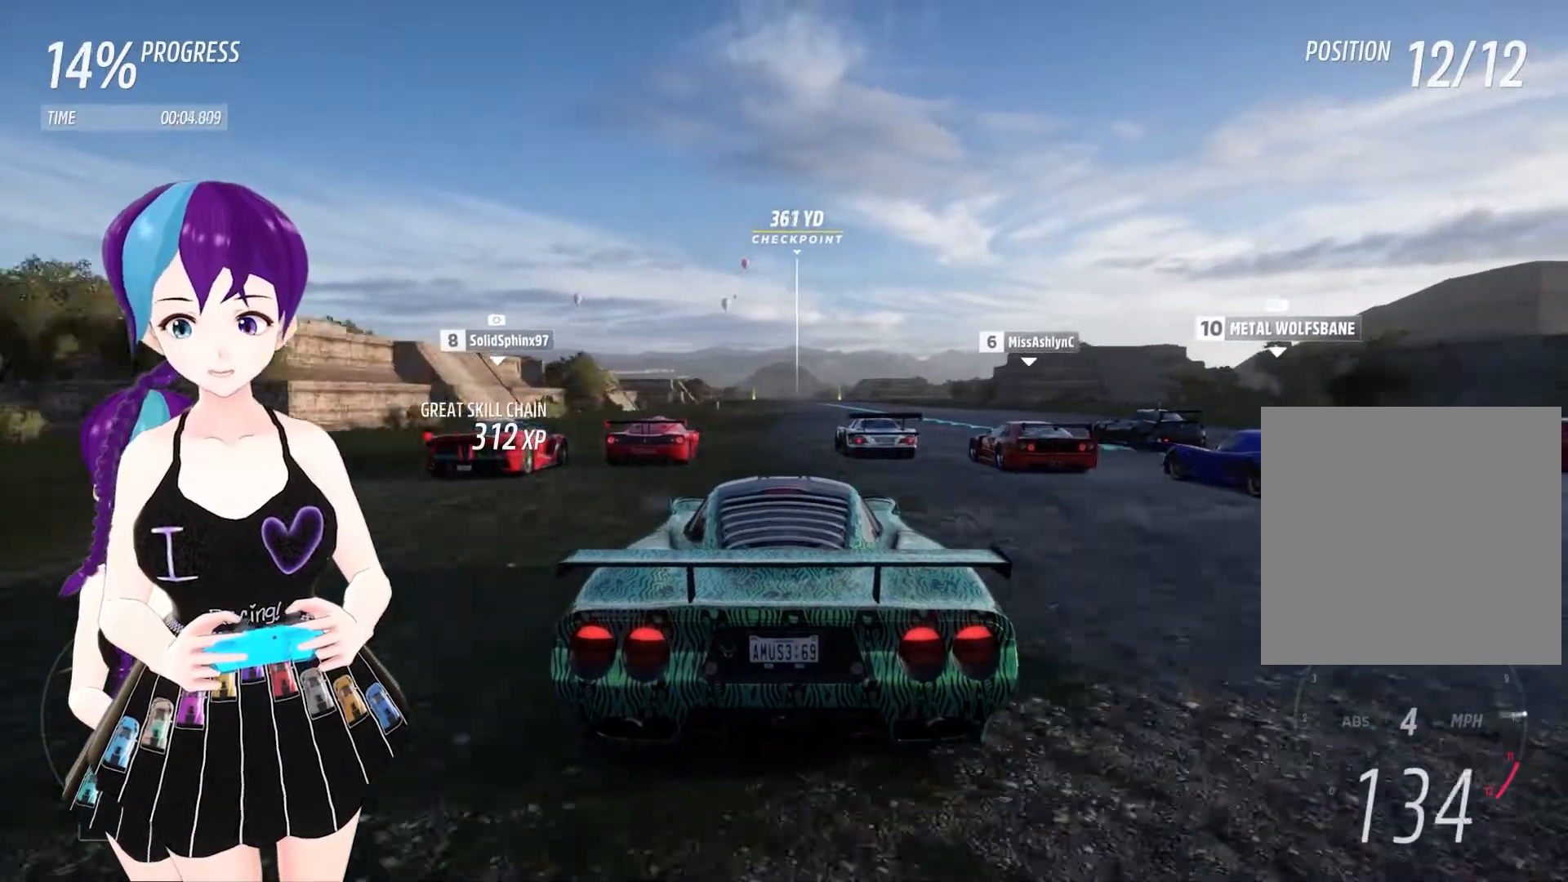
{"buttons": ["R2"], "left_stick": "center", "right_stick": "center", "events": []}
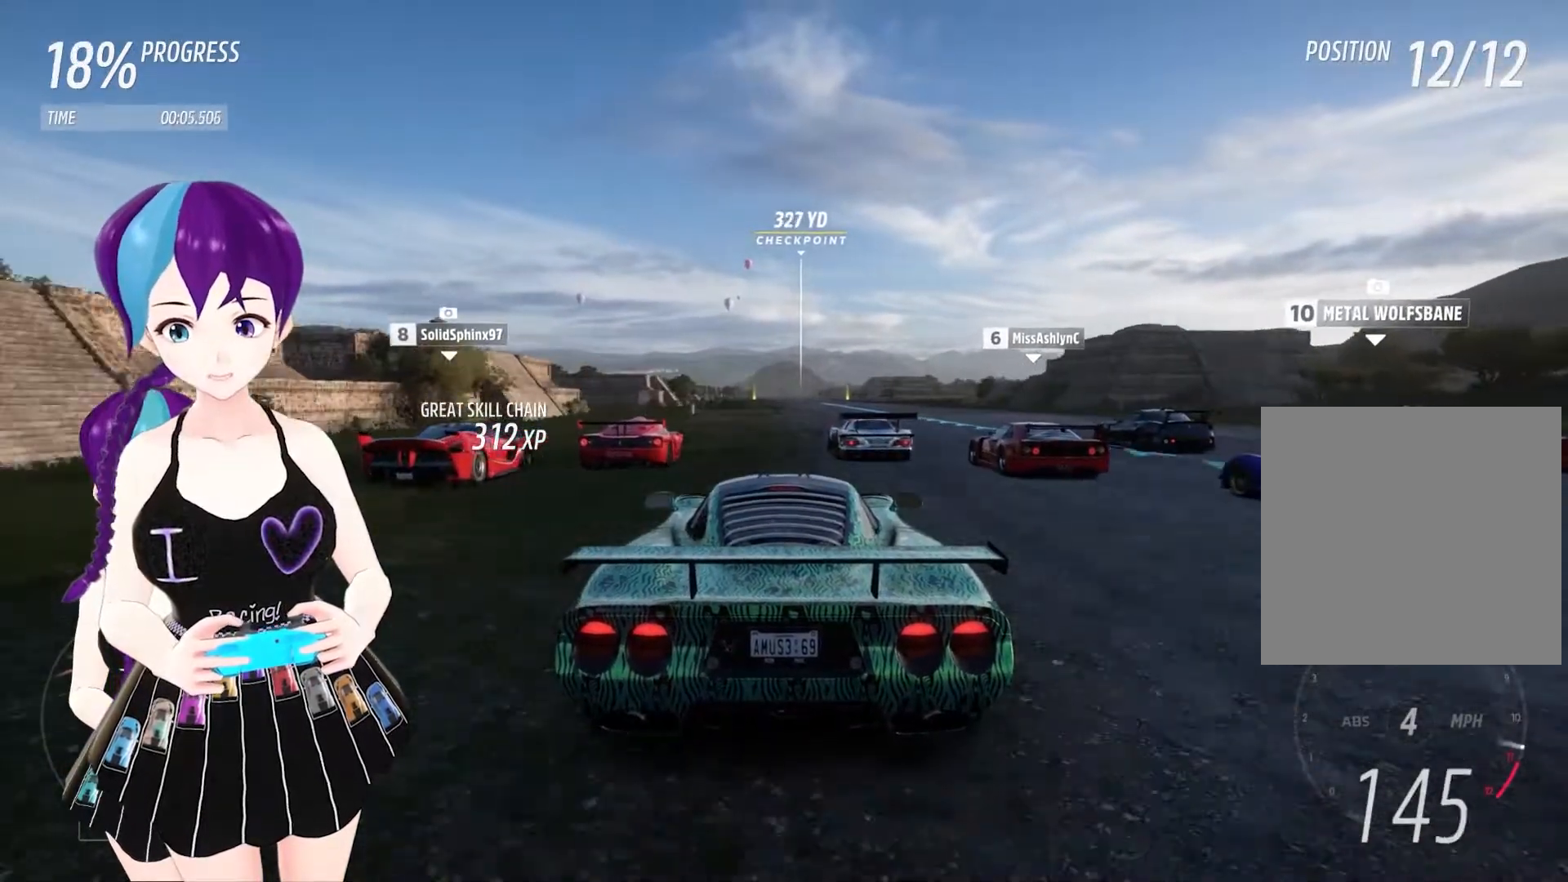
{"buttons": ["R2"], "left_stick": "left", "right_stick": "center", "events": [[117, "B", "down"], [150, "B", "up"], [400, "left_stick", "left"]]}
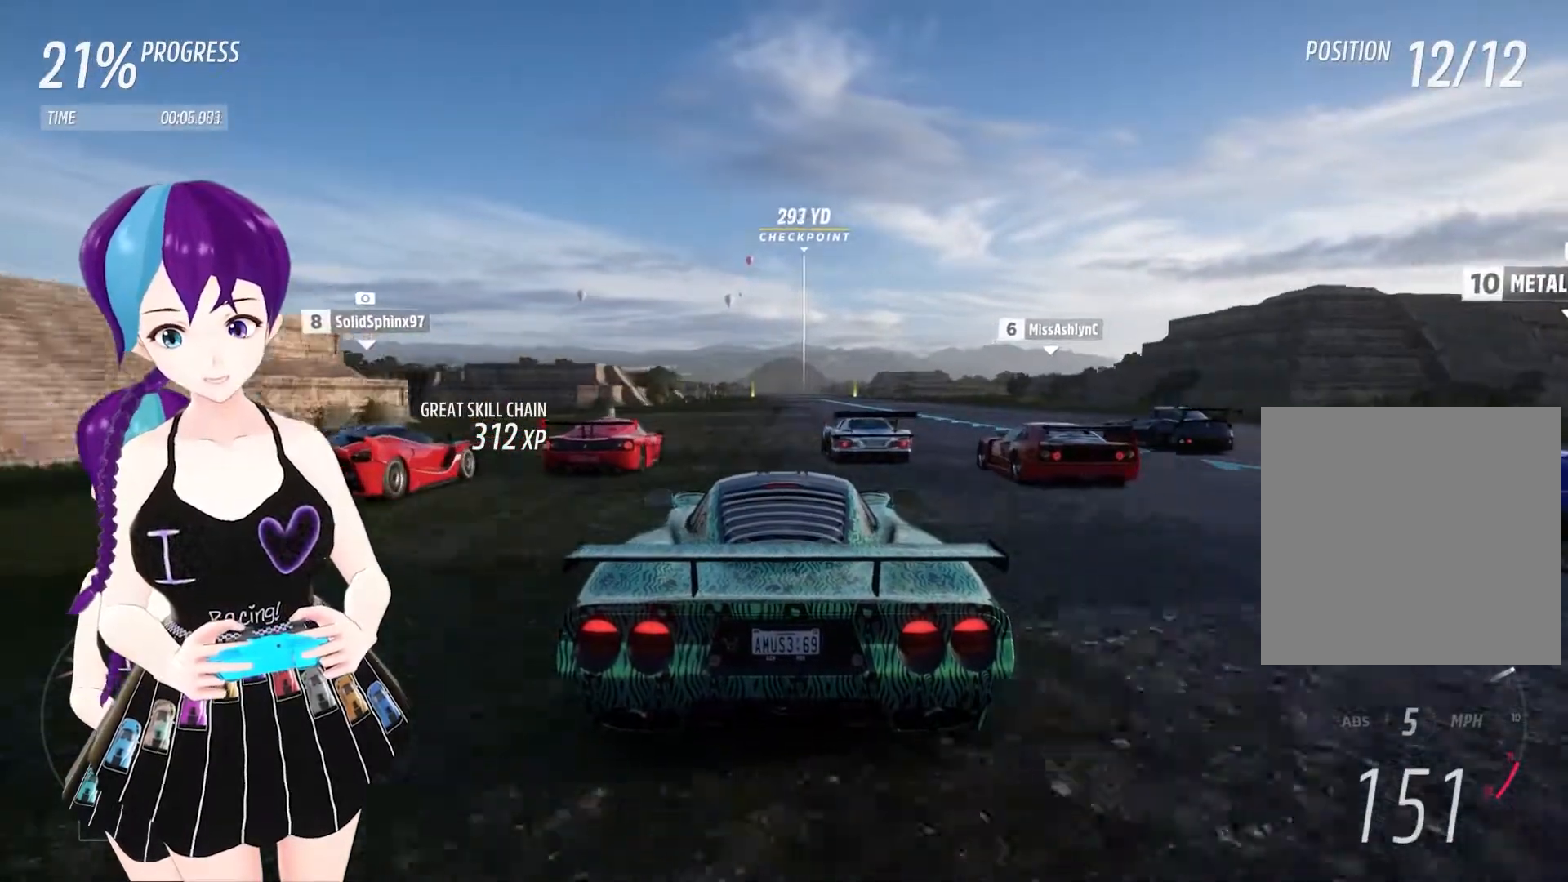
{"buttons": ["R2"], "left_stick": "center", "right_stick": "center", "events": [[33, "left_stick", "center"], [233, "left_stick", "right"], [367, "left_stick", "center"]]}
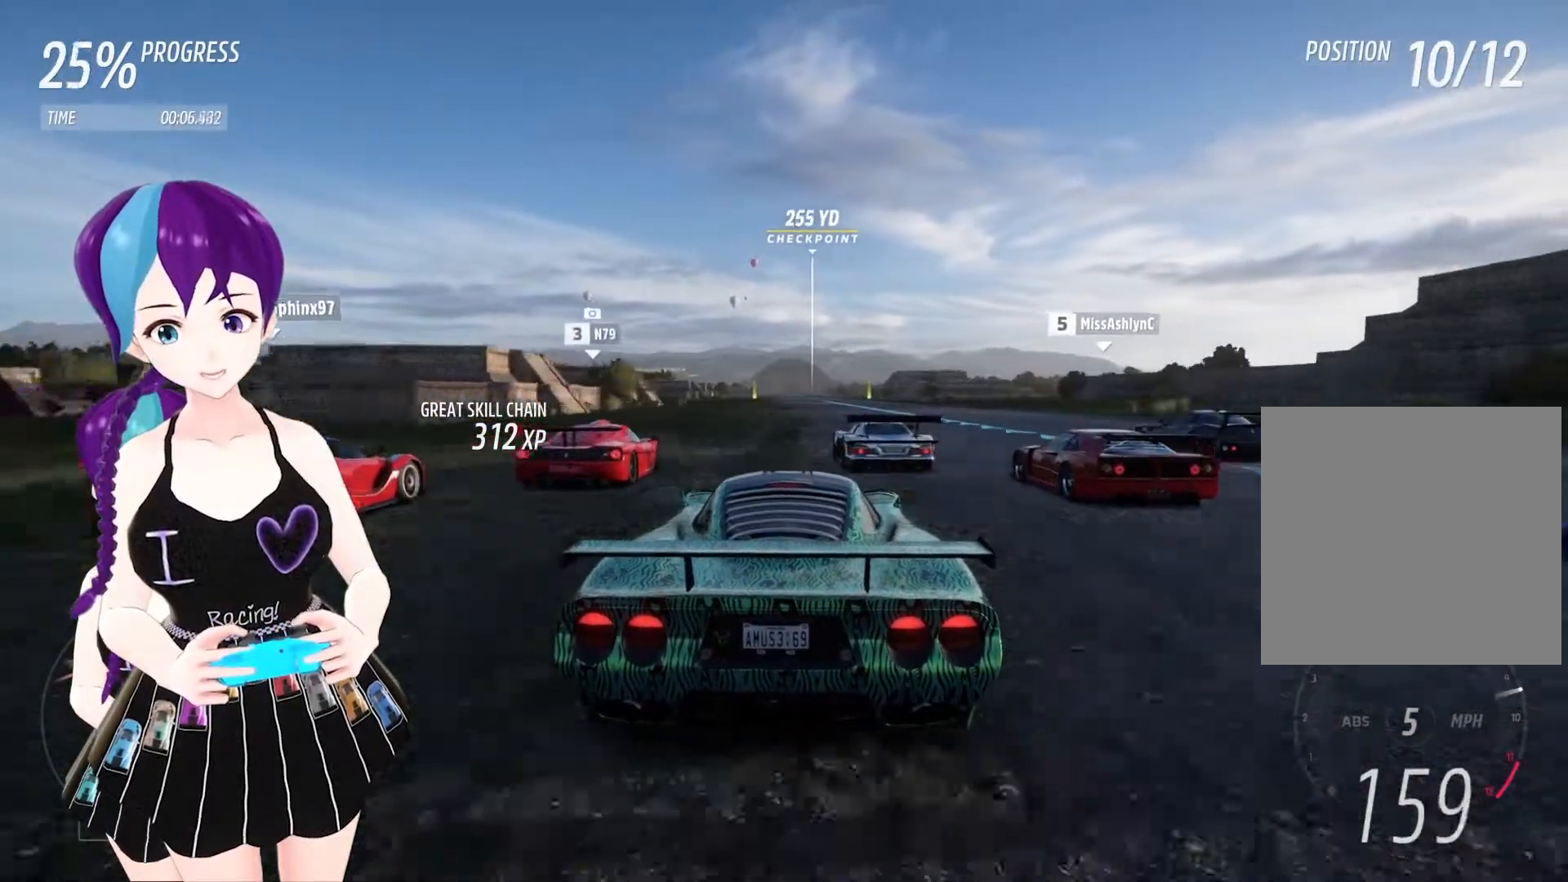
{"buttons": ["R2"], "left_stick": "left", "right_stick": "center", "events": [[200, "left_stick", "up-left"], [367, "left_stick", "center"], [483, "left_stick", "left"]]}
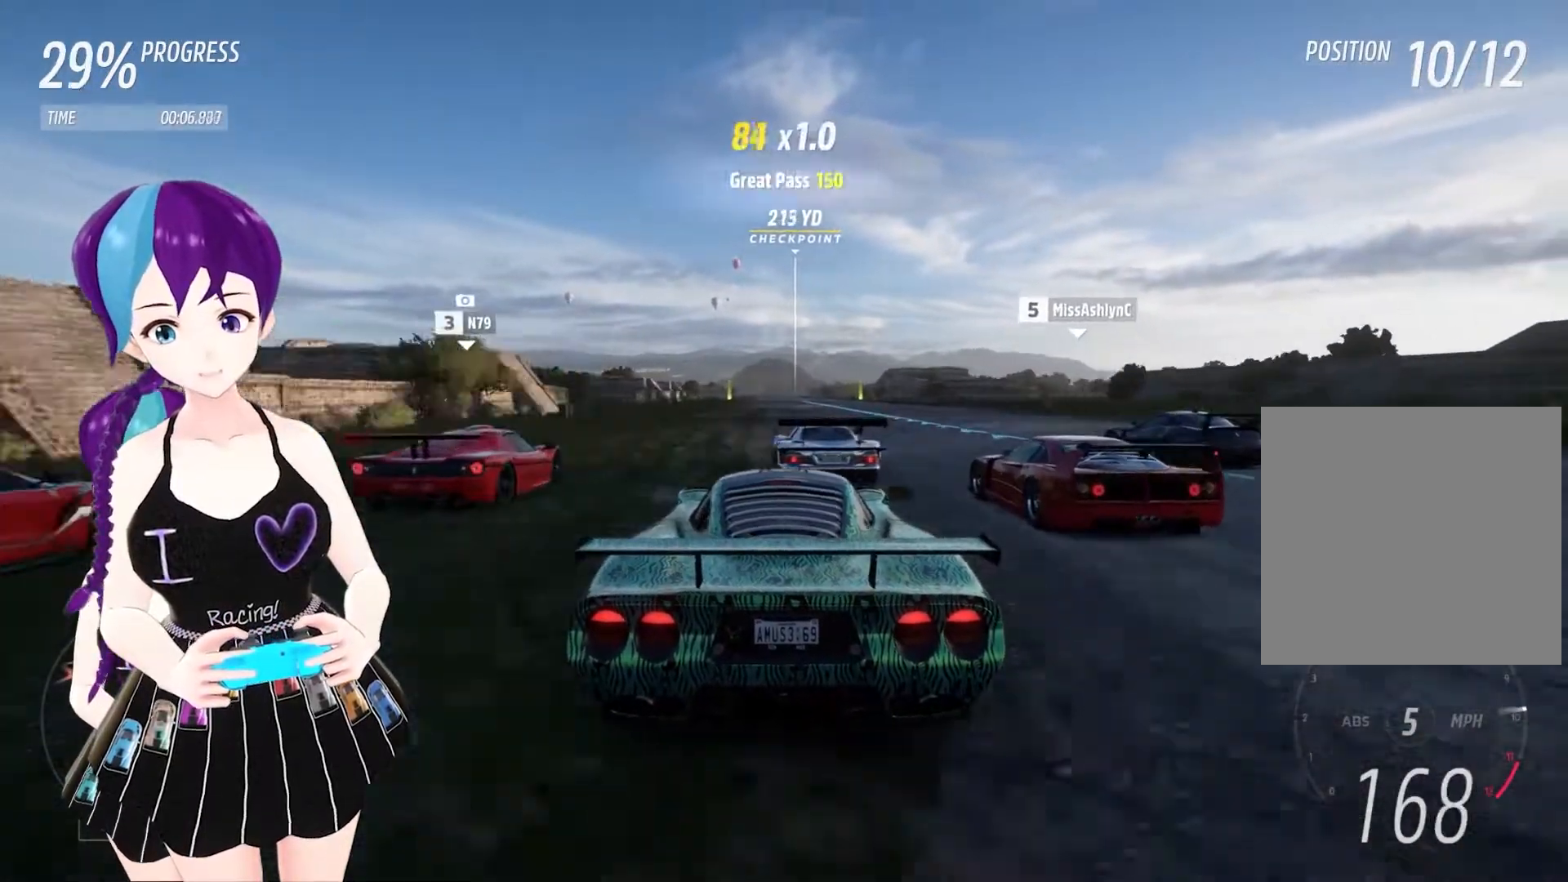
{"buttons": ["R2"], "left_stick": "left", "right_stick": "center", "events": [[100, "left_stick", "center"], [367, "left_stick", "left"]]}
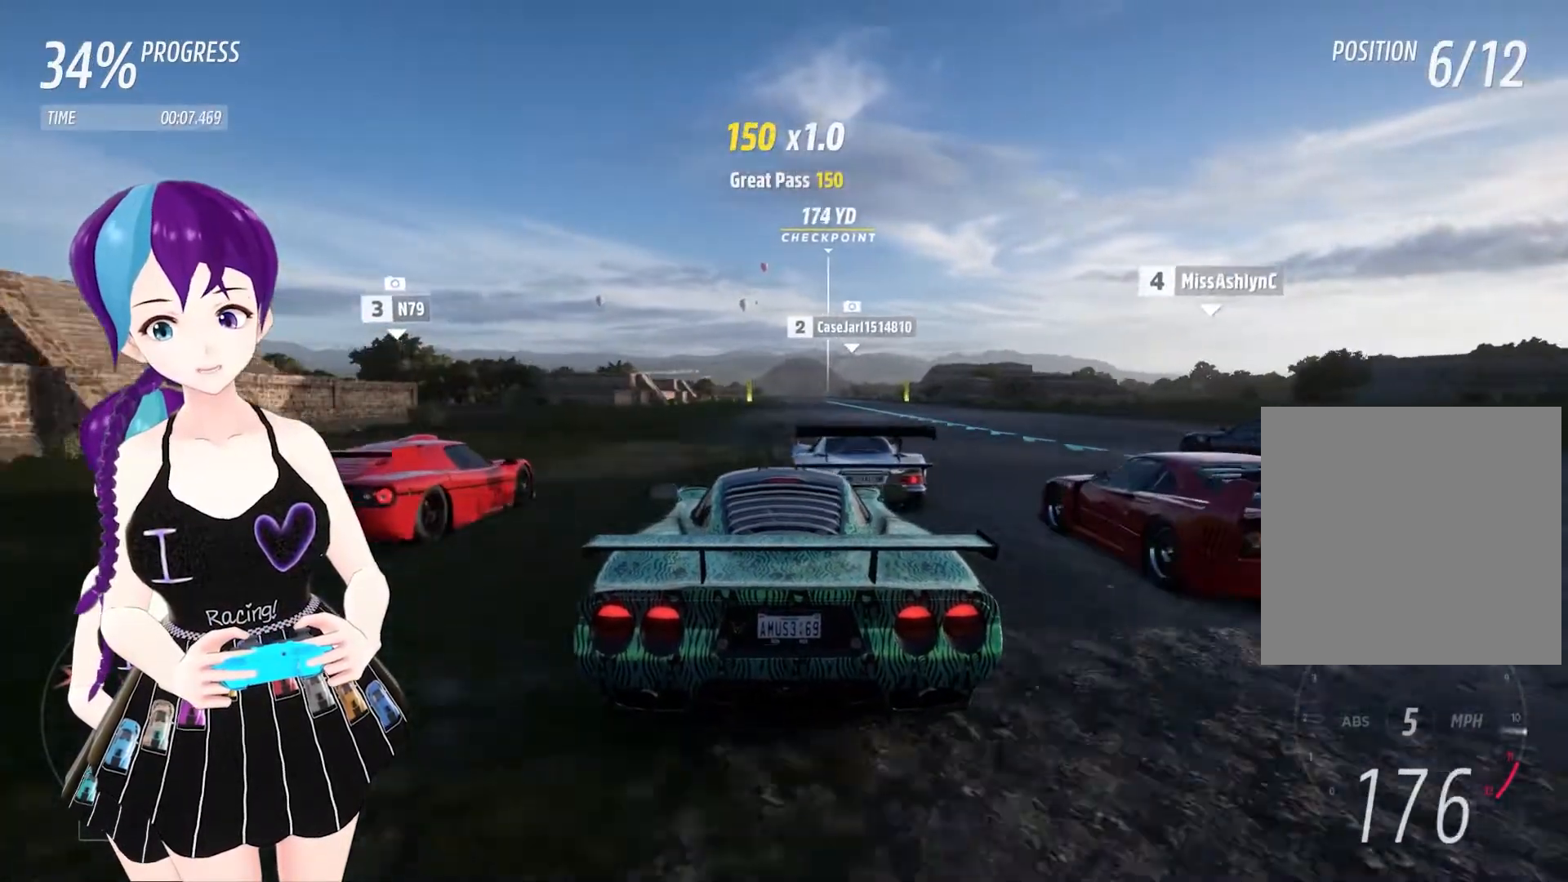
{"buttons": ["R2"], "left_stick": "center", "right_stick": "center"}
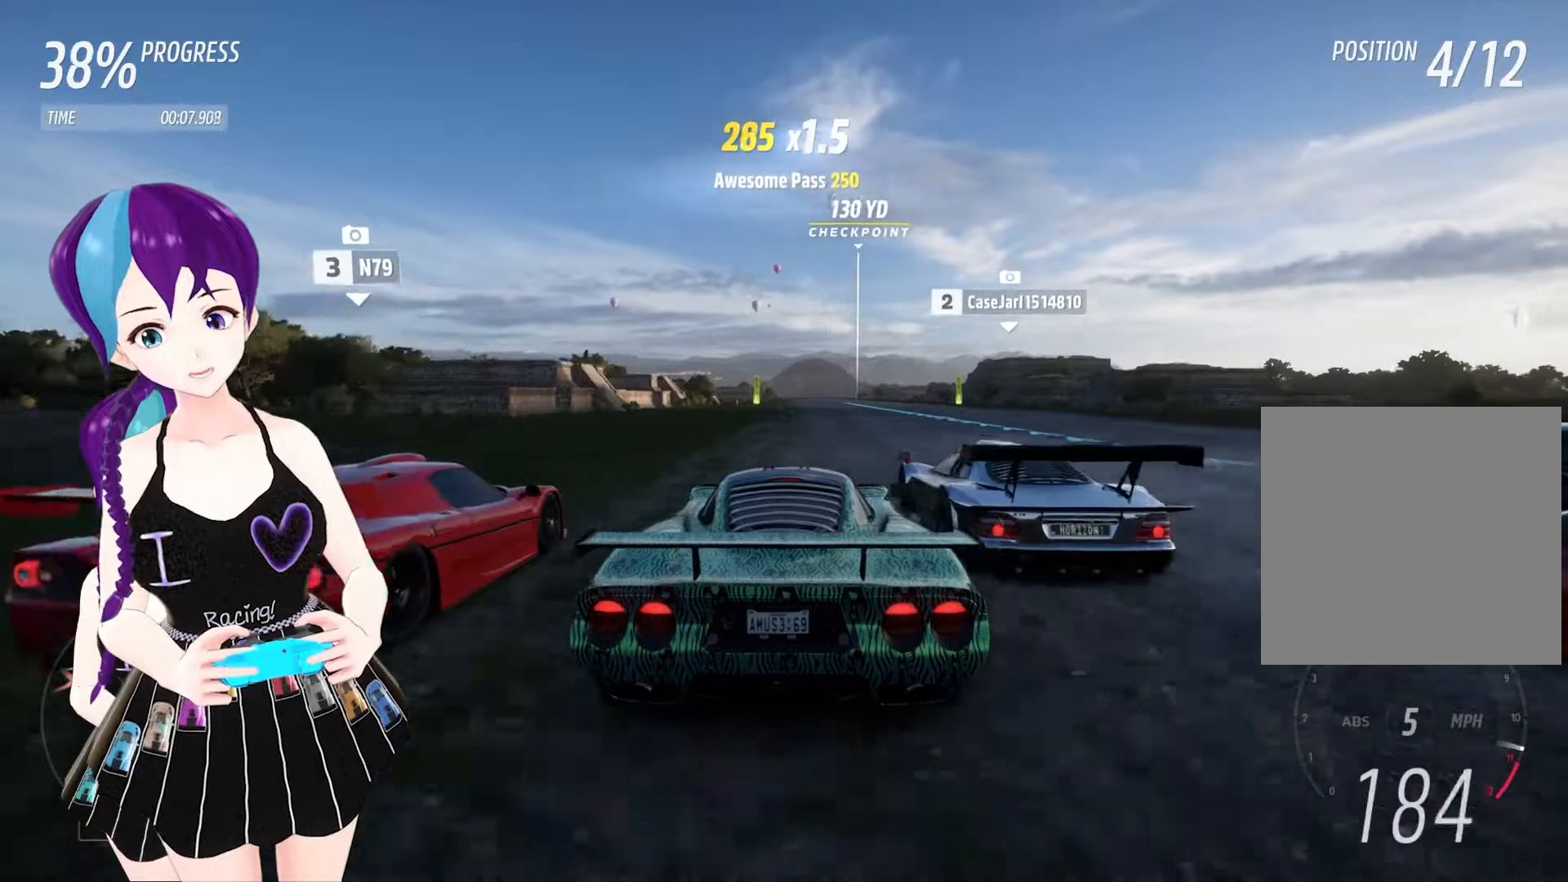
{"buttons": ["R2"], "left_stick": "center", "right_stick": "center", "events": [[433, "left_stick", "right"], [500, "left_stick", "center"]]}
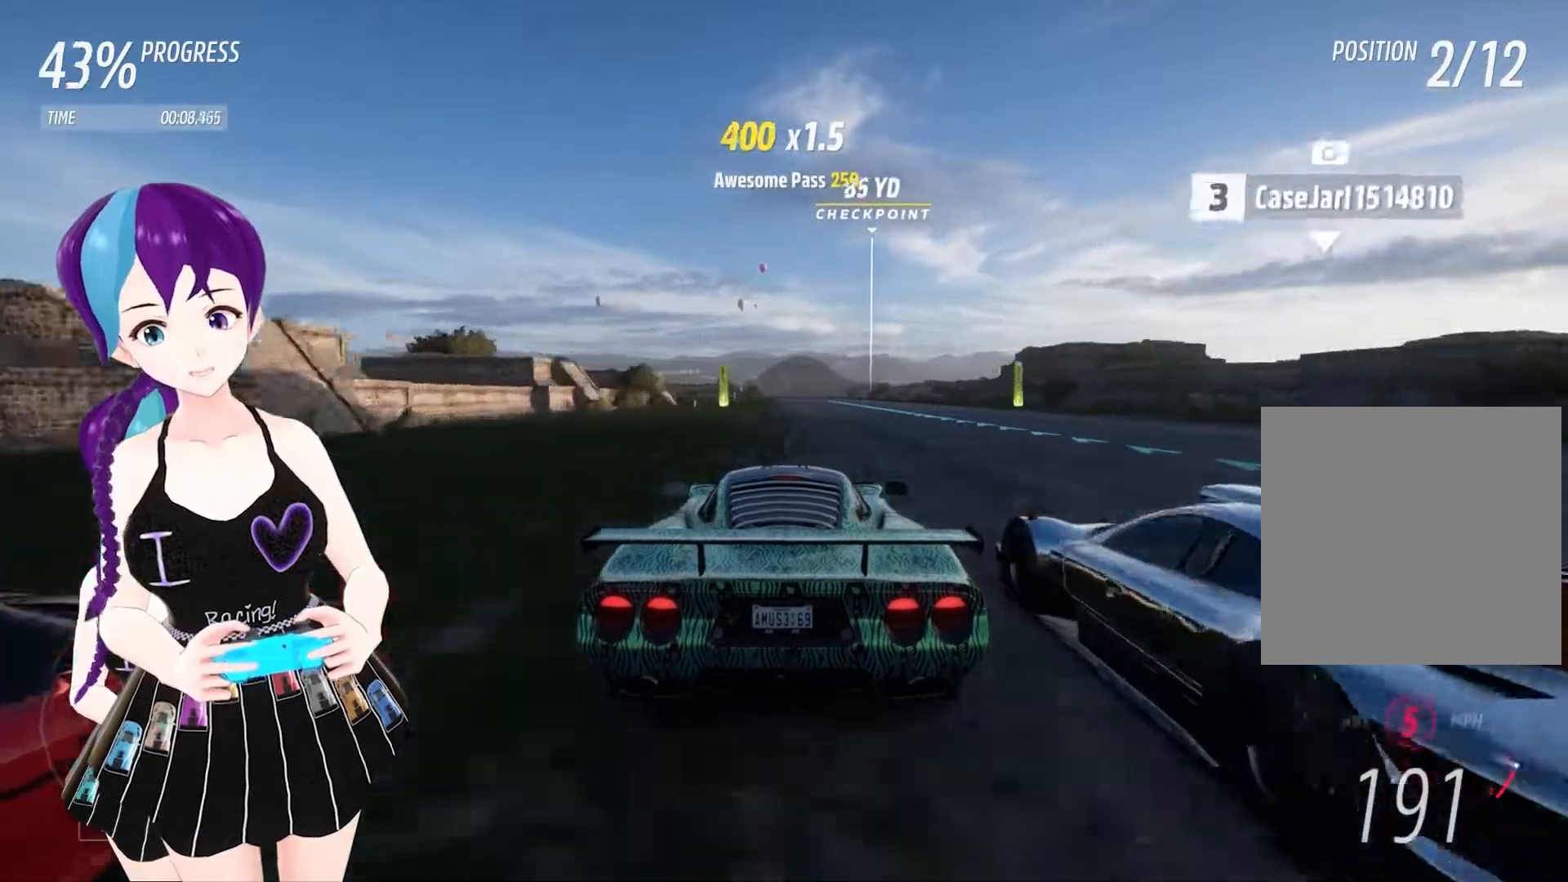
{"buttons": ["R2"], "left_stick": "center", "right_stick": "center", "events": [[133, "B", "down"], [200, "B", "up"], [200, "left_stick", "right"], [333, "left_stick", "center"]]}
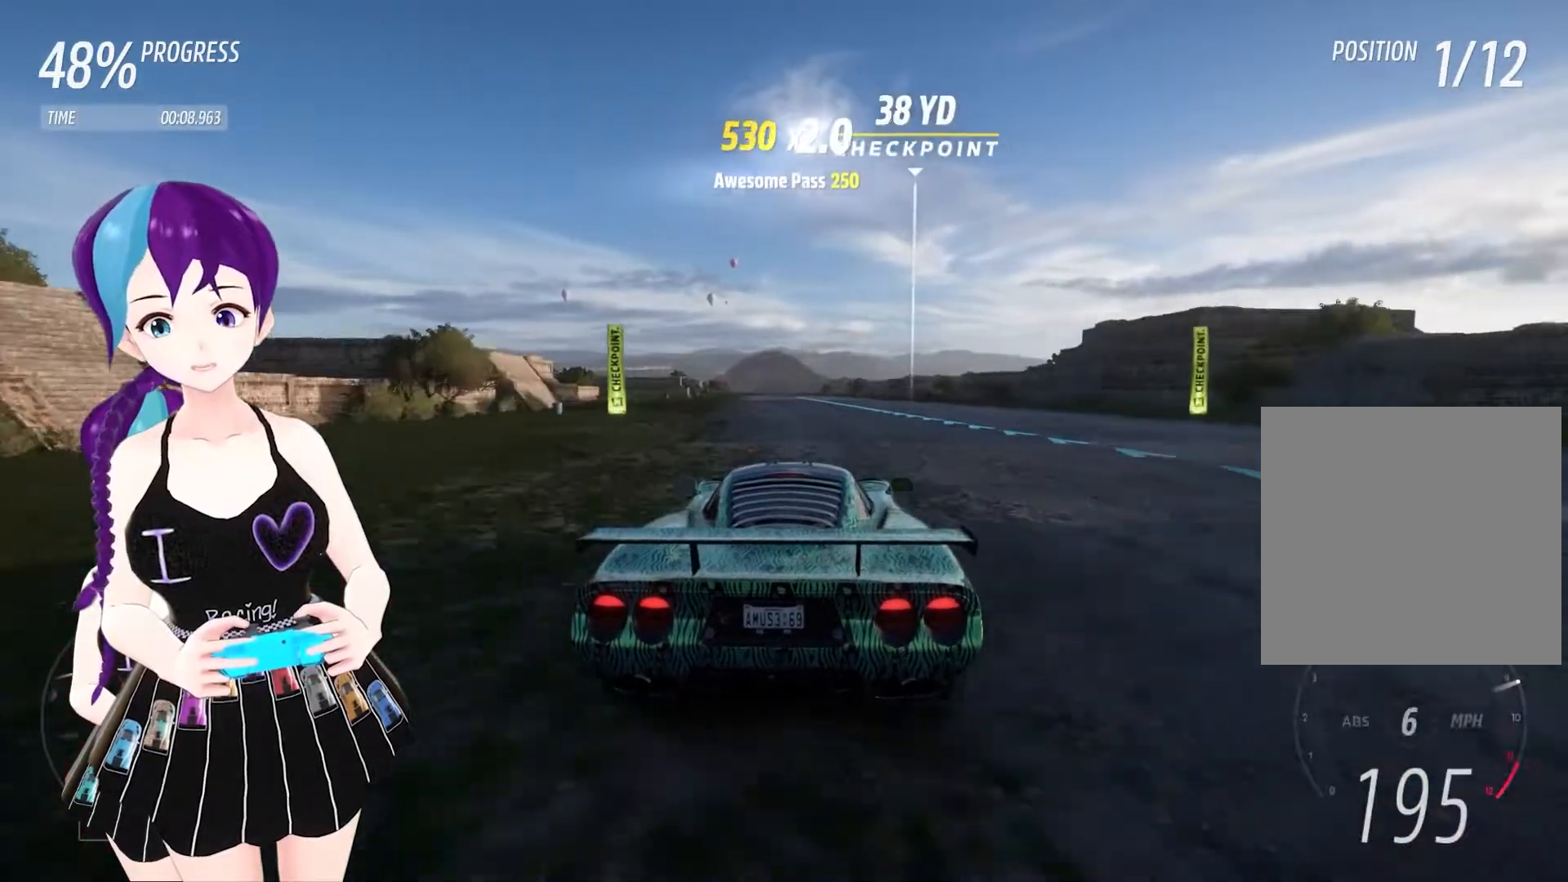
{"buttons": ["R2"], "left_stick": "up-left", "right_stick": "center", "events": [[167, "left_stick", "left"], [300, "left_stick", "center"], [500, "left_stick", "up-left"]]}
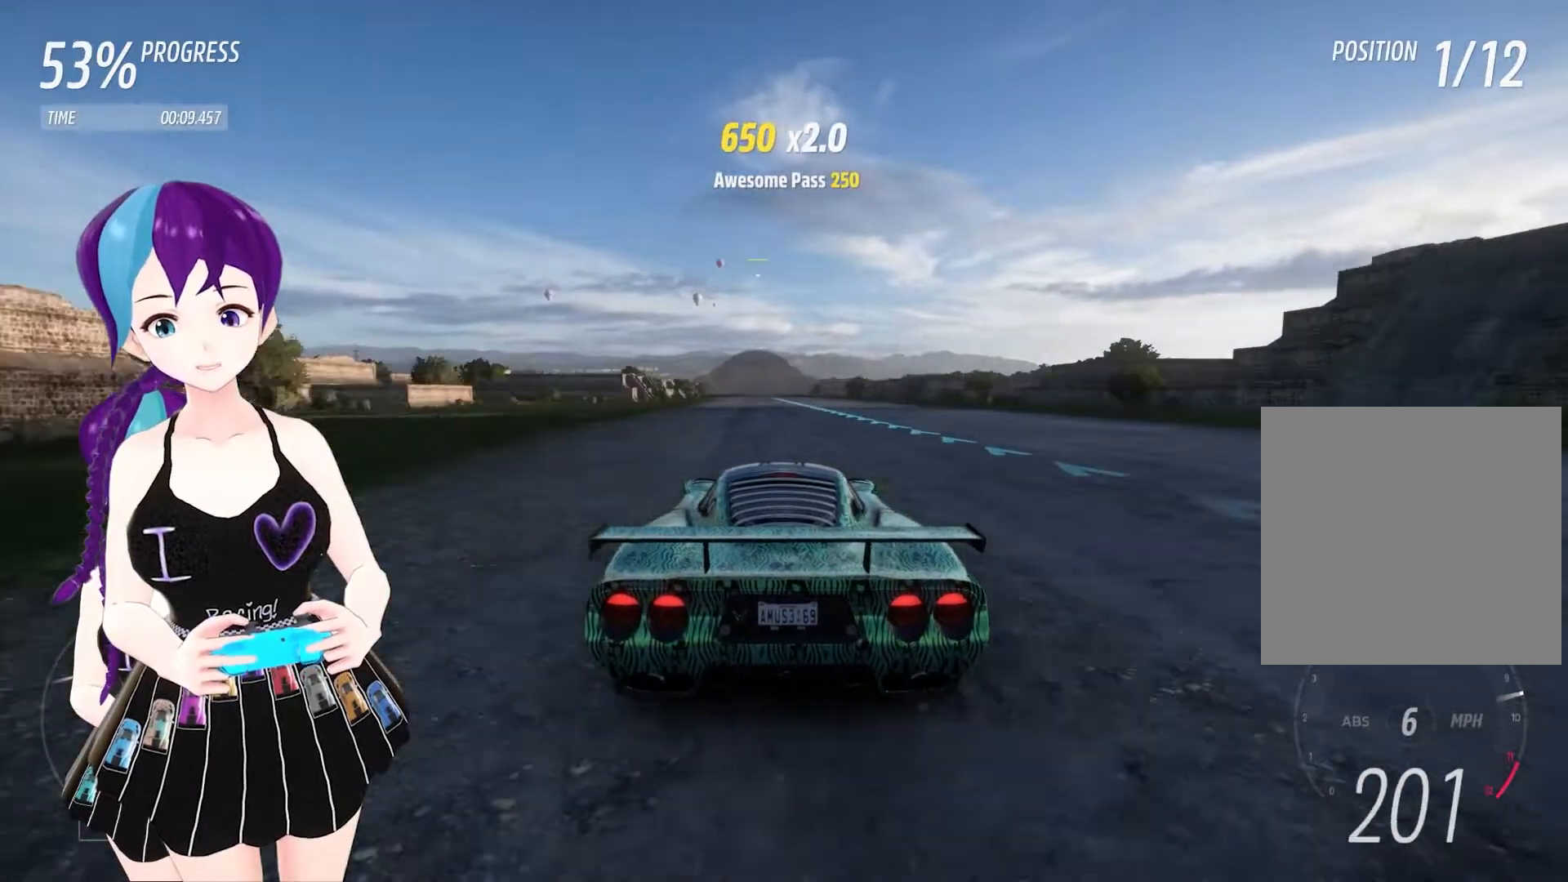
{"buttons": ["R2"], "left_stick": "center", "right_stick": "down-left", "events": [[67, "left_stick", "center"], [333, "right_stick", "down-left"]]}
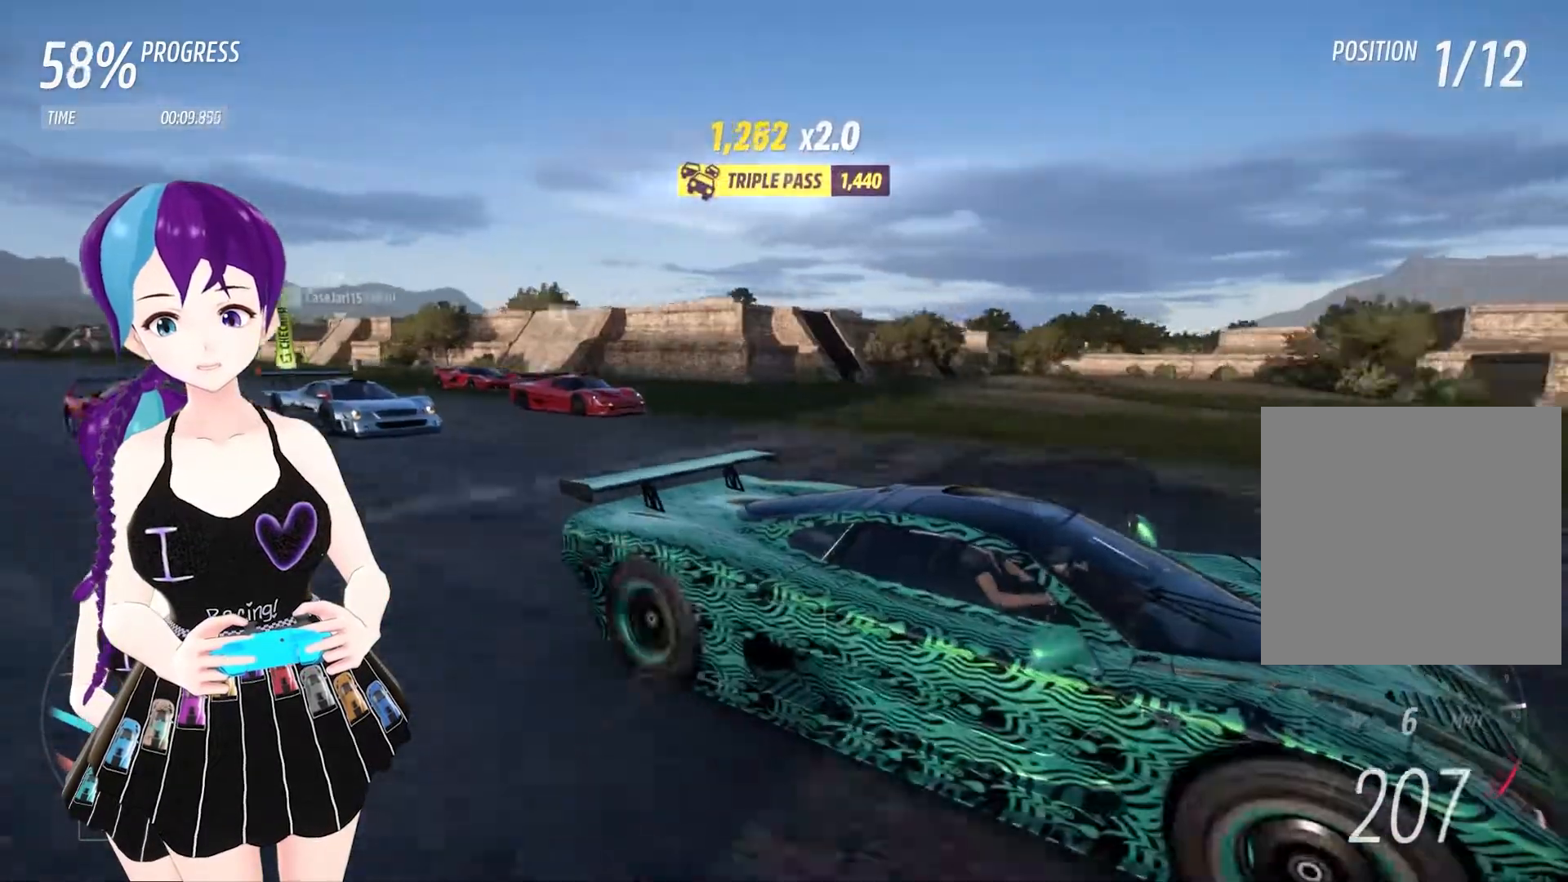
{"buttons": ["R2"], "left_stick": "center", "right_stick": "down-left", "events": []}
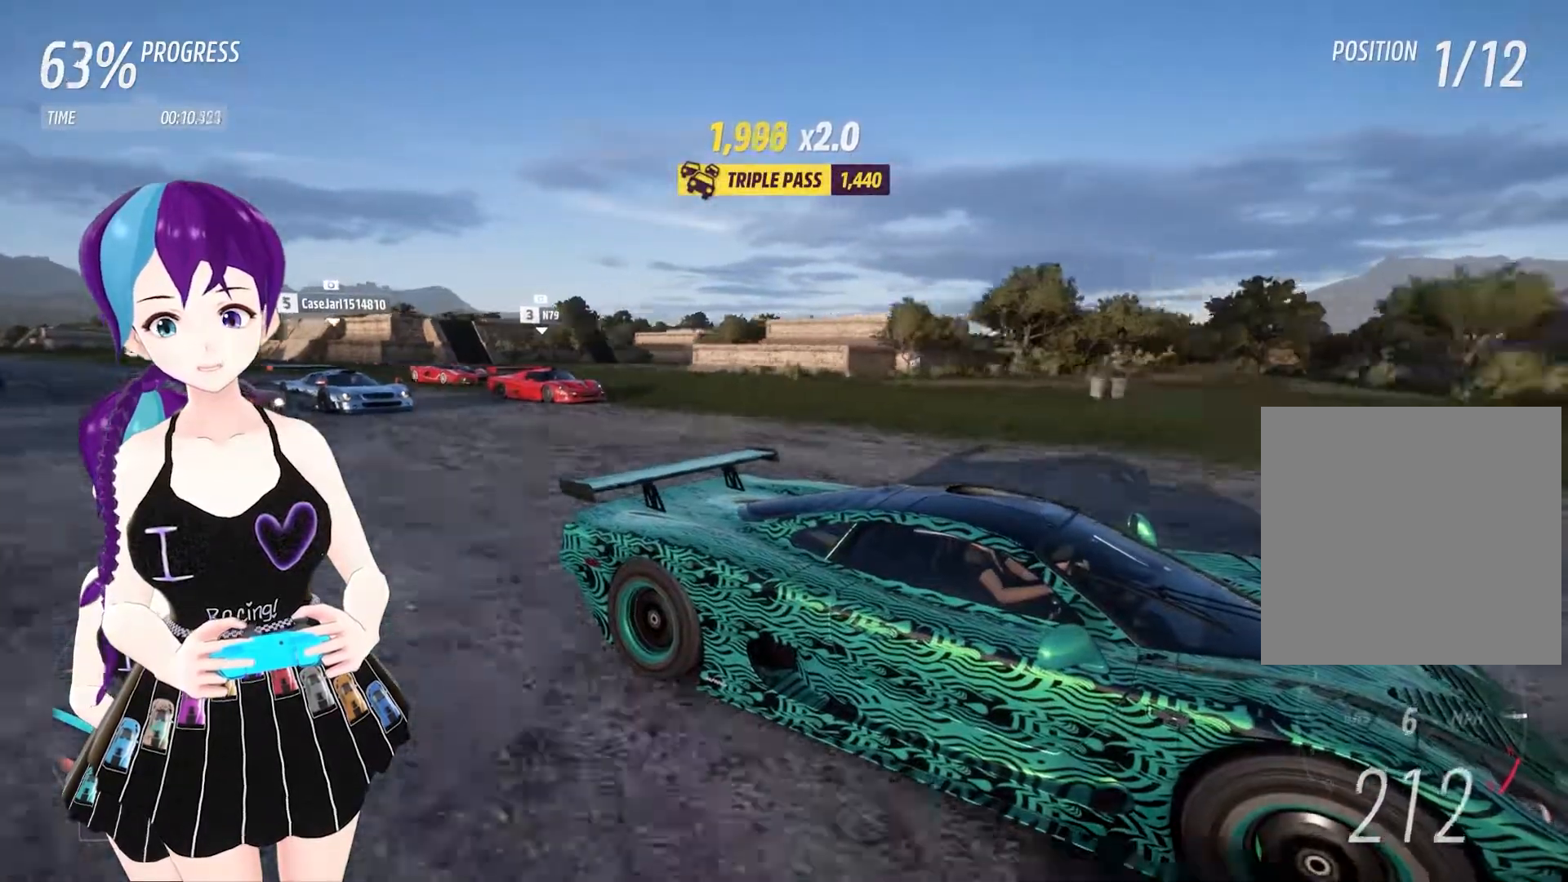
{"buttons": ["R2"], "left_stick": "center", "right_stick": "down-left", "events": []}
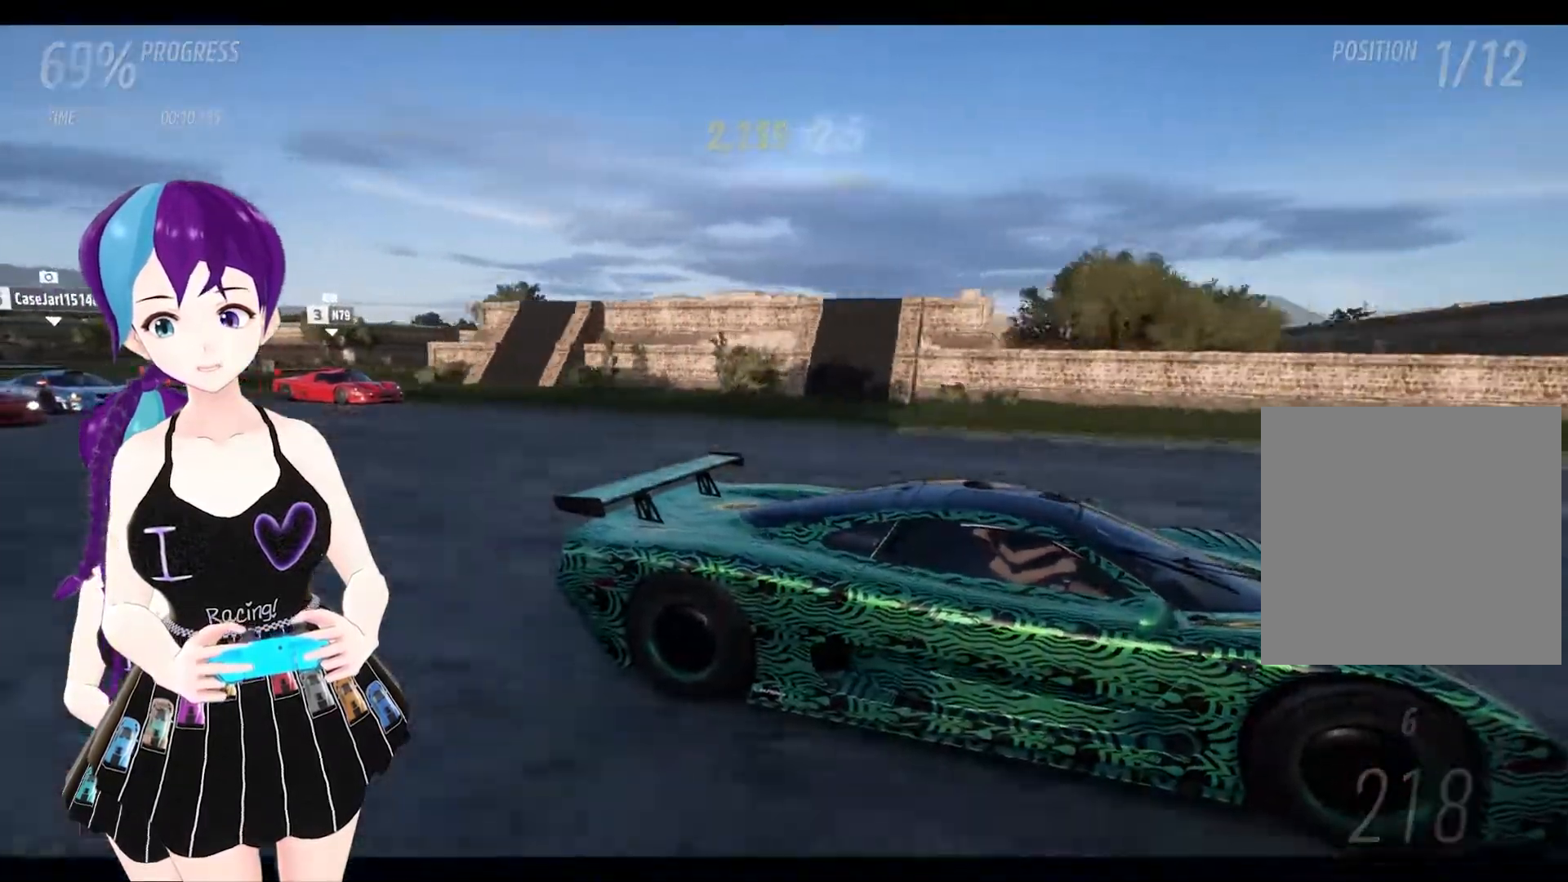
{"buttons": ["R2"], "left_stick": "center", "right_stick": "down-left", "events": []}
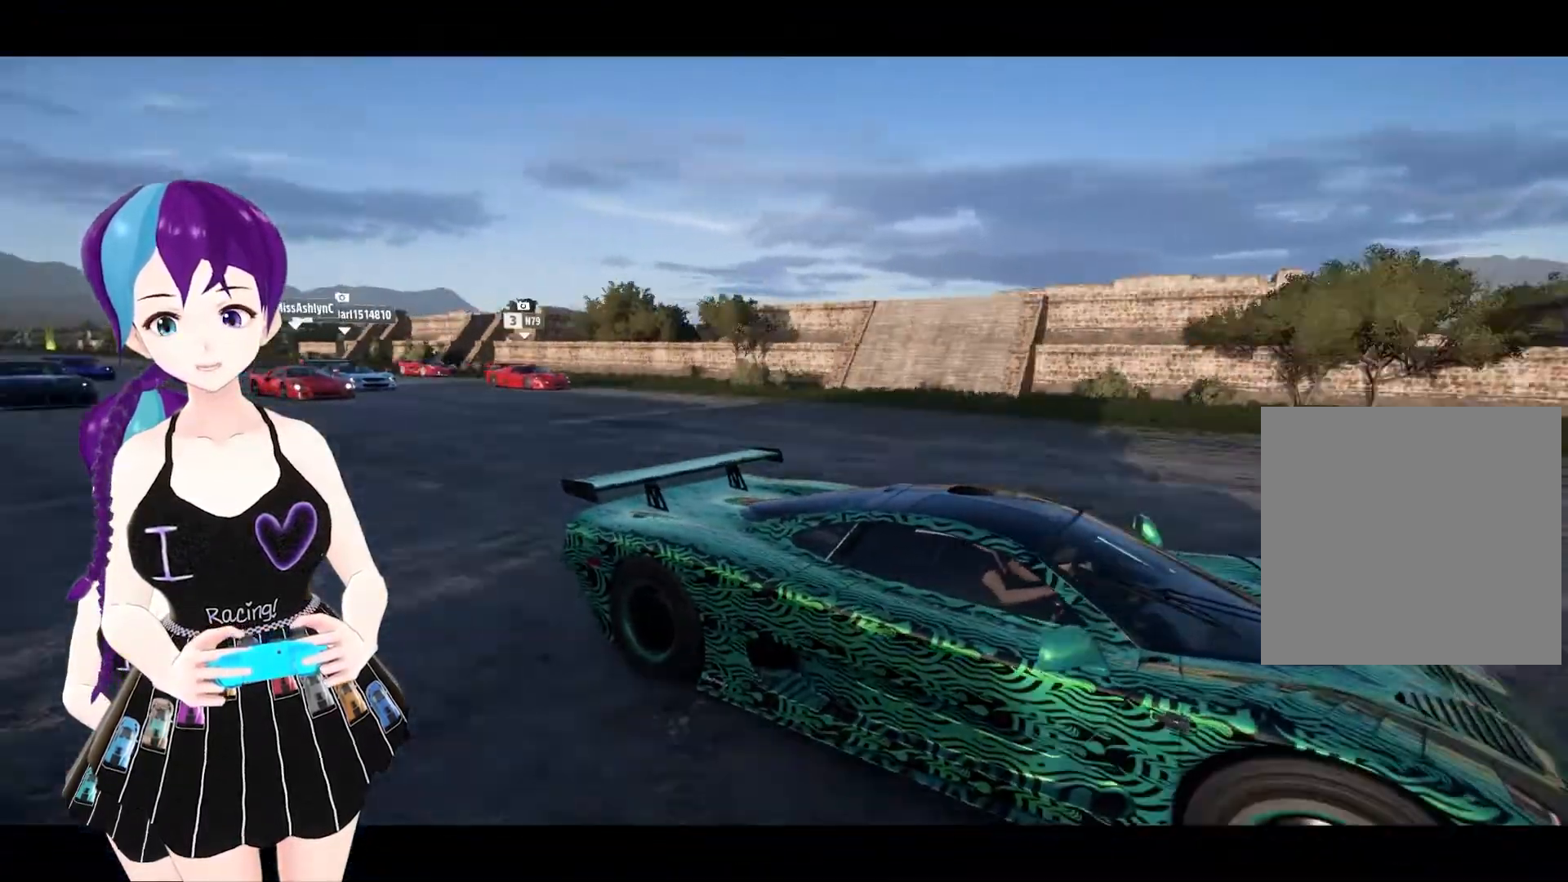
{"buttons": ["R2"], "left_stick": "center", "right_stick": "down-left", "events": []}
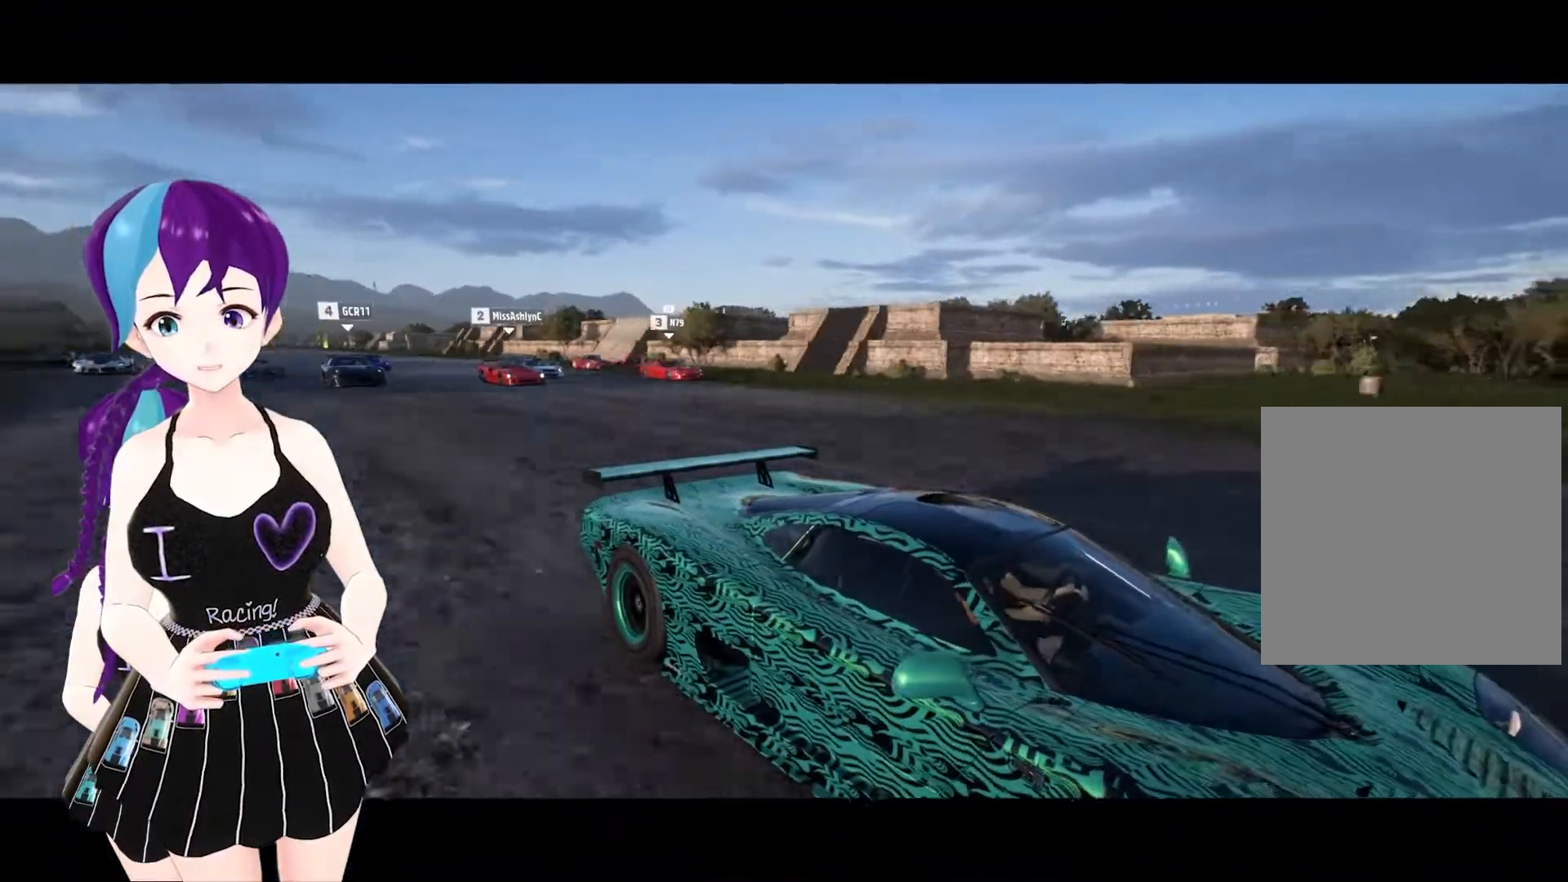
{"buttons": ["R2"], "left_stick": "center", "right_stick": "down", "events": [[367, "right_stick", "down"]]}
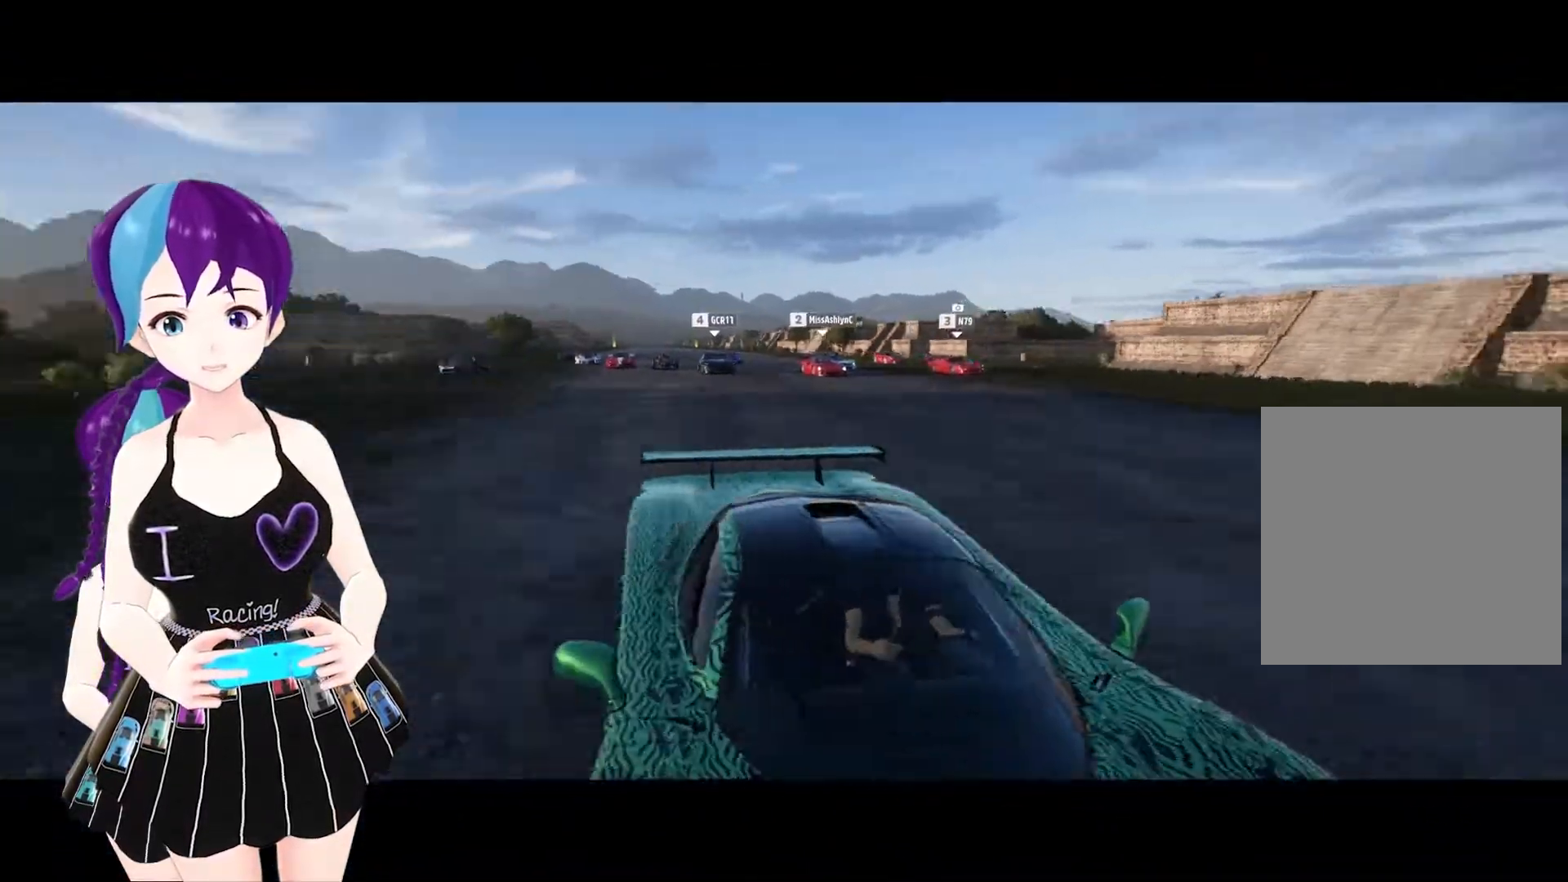
{"buttons": ["R2"], "left_stick": "center", "right_stick": "down-right", "events": [[133, "right_stick", "down-right"]]}
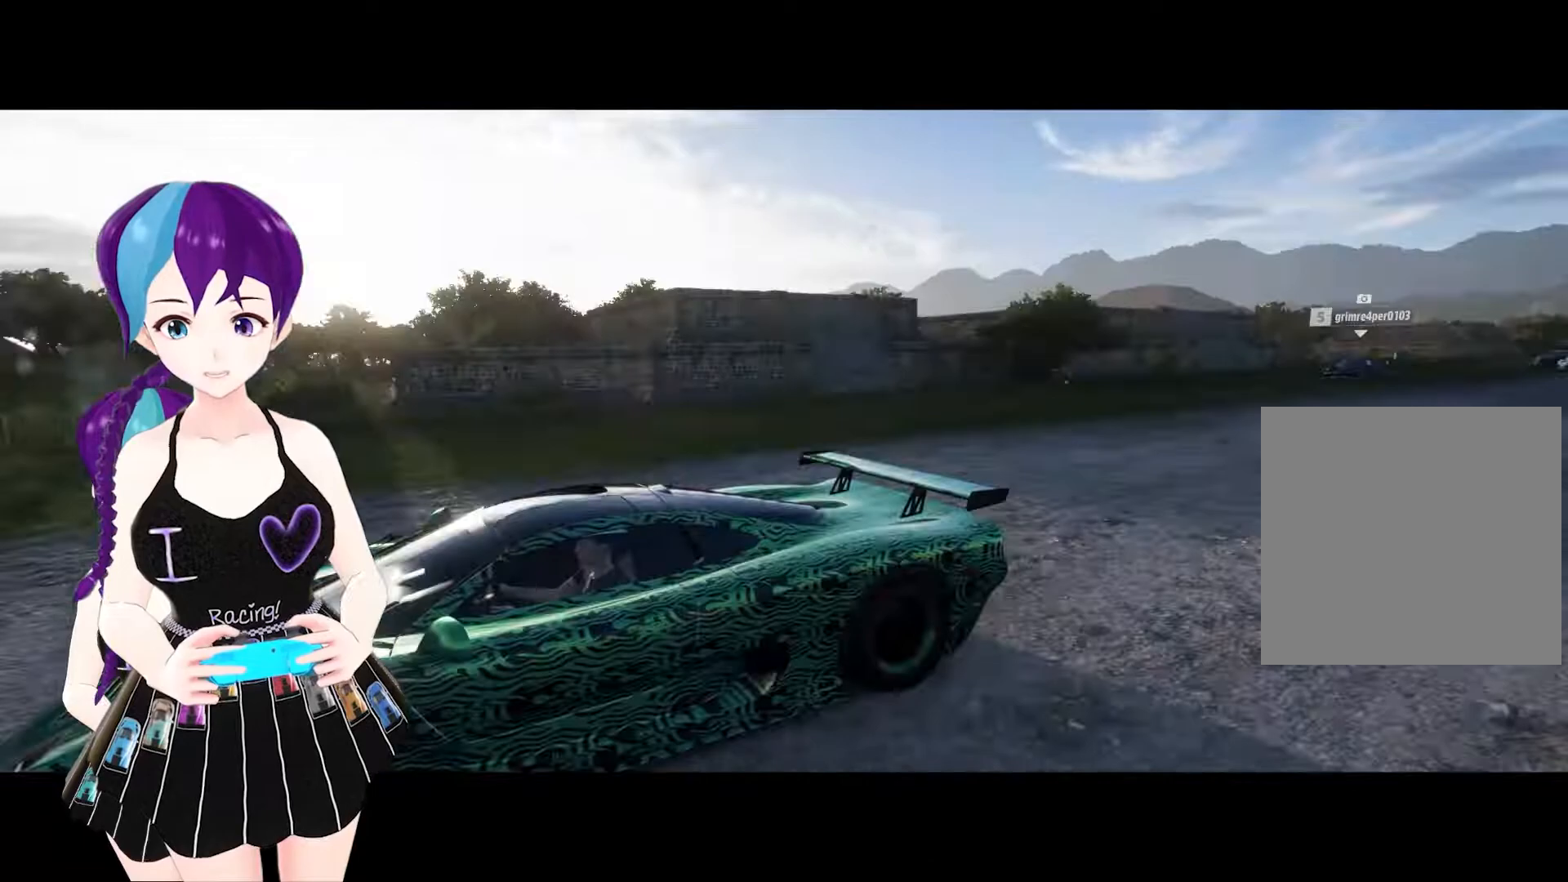
{"buttons": ["R2"], "left_stick": "center", "right_stick": "right", "events": [[117, "right_stick", "right"]]}
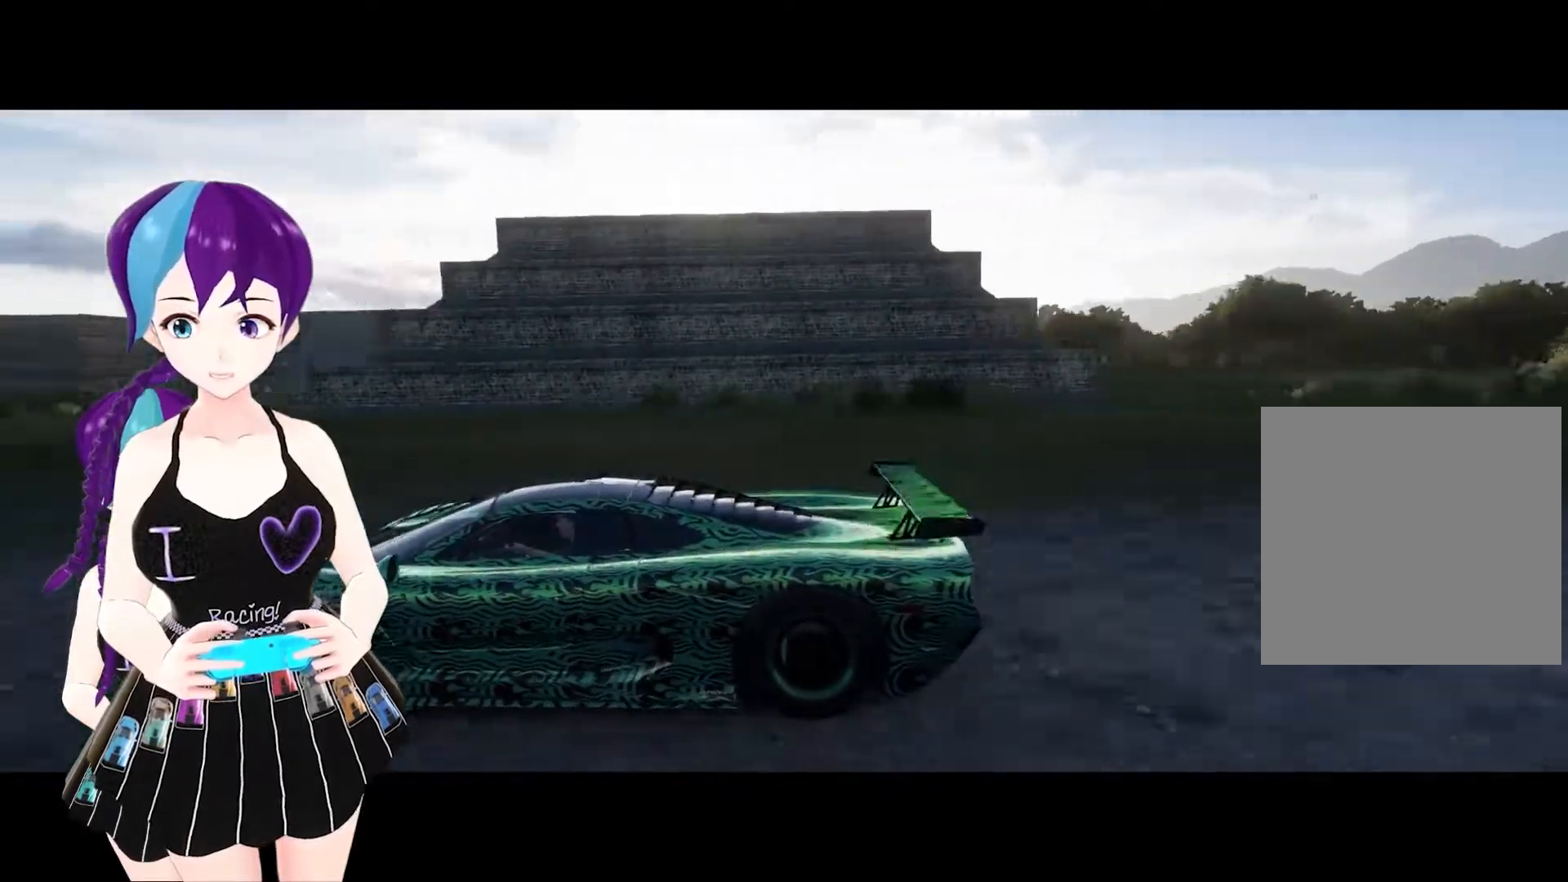
{"buttons": ["R2"], "left_stick": "center", "right_stick": "right", "events": []}
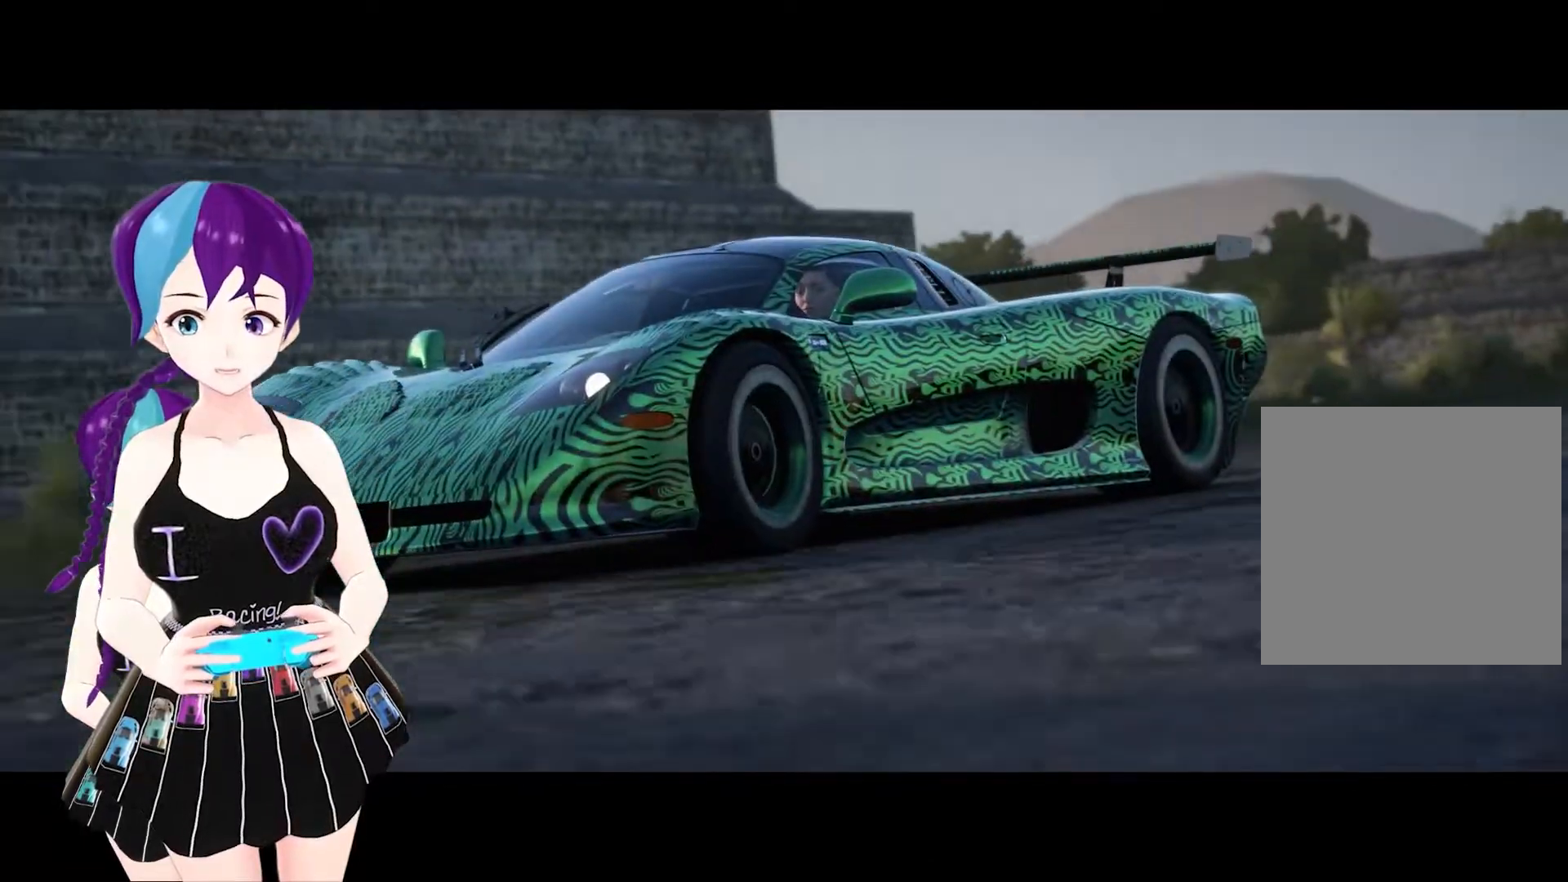
{"buttons": ["R2"], "left_stick": "center", "right_stick": "right", "events": []}
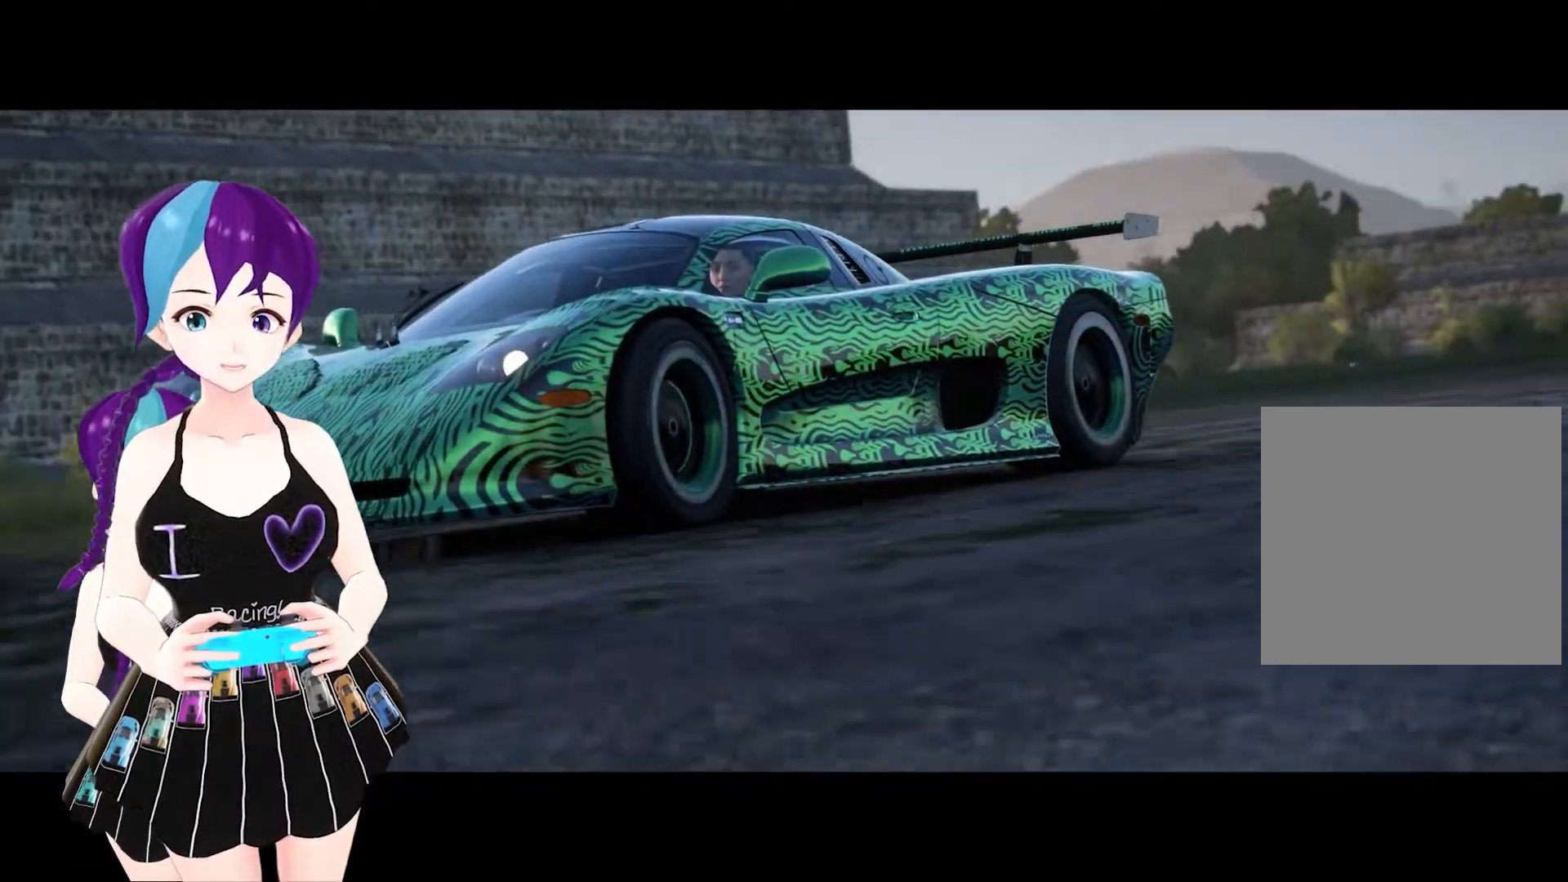
{"buttons": [], "left_stick": "center", "right_stick": "center", "events": [[133, "right_stick", "center"], [467, "R2", "up"]]}